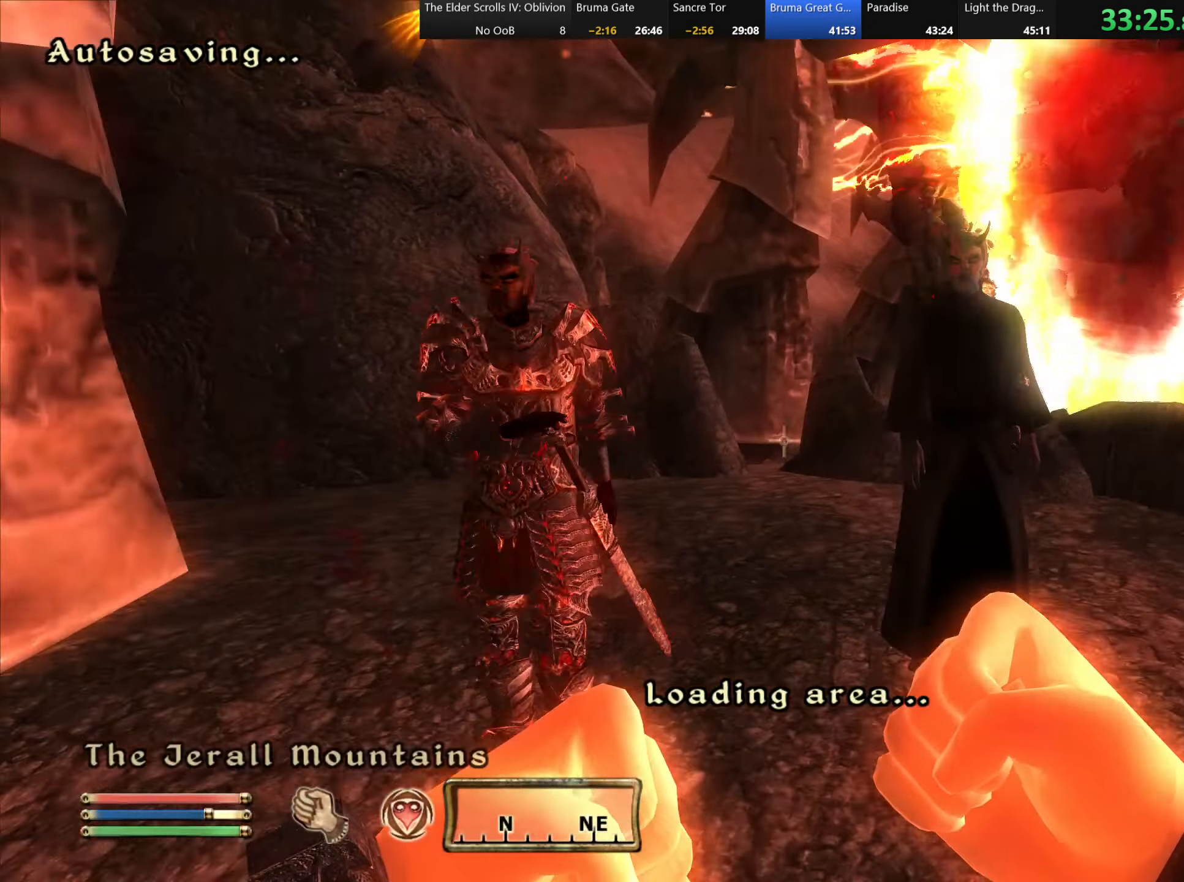
Gameplay with keyboard and mouse; each line is a JSON object with the keys and mouse buttons held at the frame after it. "events" lists presses ("down") and releases ("up") of "a", "alt", "c", "caps_lock", "ctrl", "d", "e", "f", "q", "r", "s", "shift", "space", "tab", "v", "w", "x", "z", "mouse_left", "mouse_wheel" and "mouse_right" between this image and that frame as [ms after this image, input, new state], when the widget could be followed in between. "mouse_left", "mouse_wheel", "mouse_right" = the "left", "wheel", "right" buttons of the "mouse" list. No other keys are recorded. "wheel" means that the mouse wheel is clicked or scrolled. Mouse movement is not recorded.
{"keys": [], "mouse": [], "events": []}
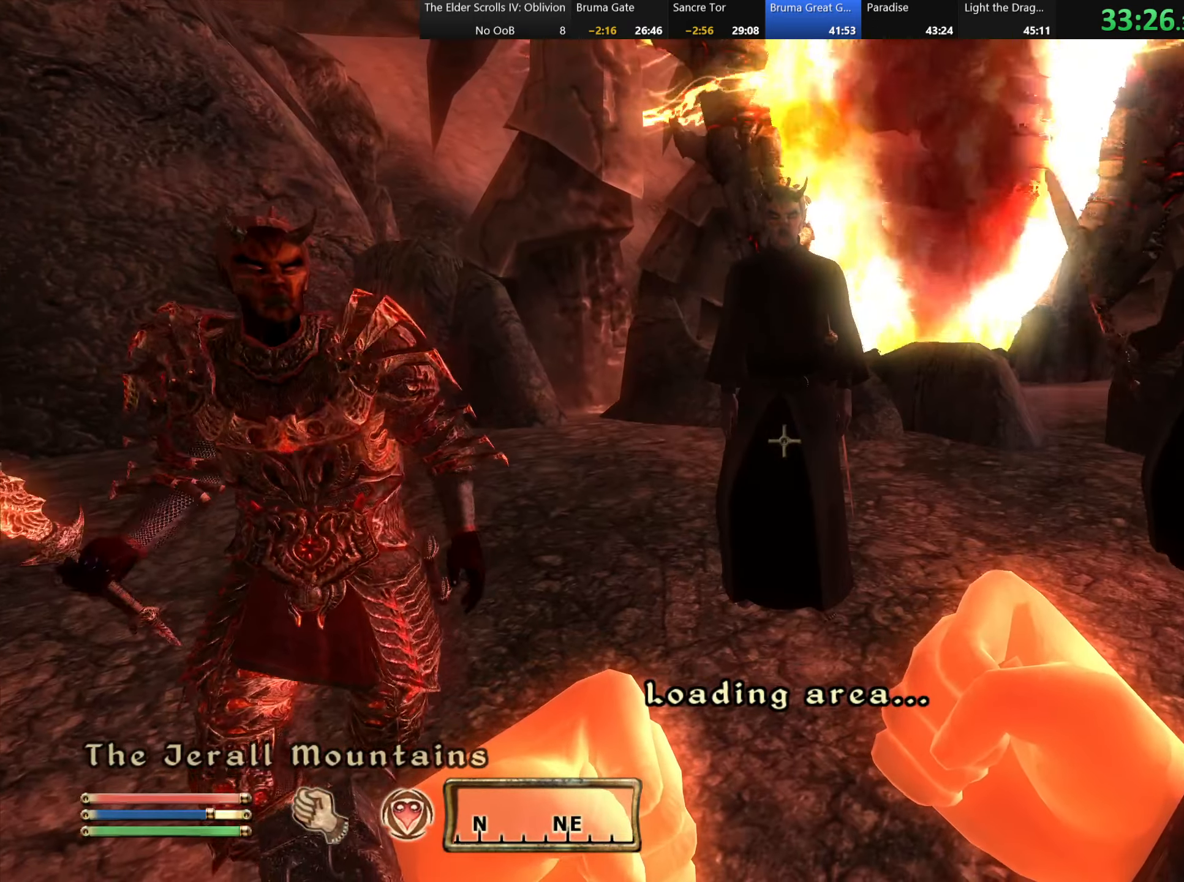
{"keys": ["s"], "mouse": []}
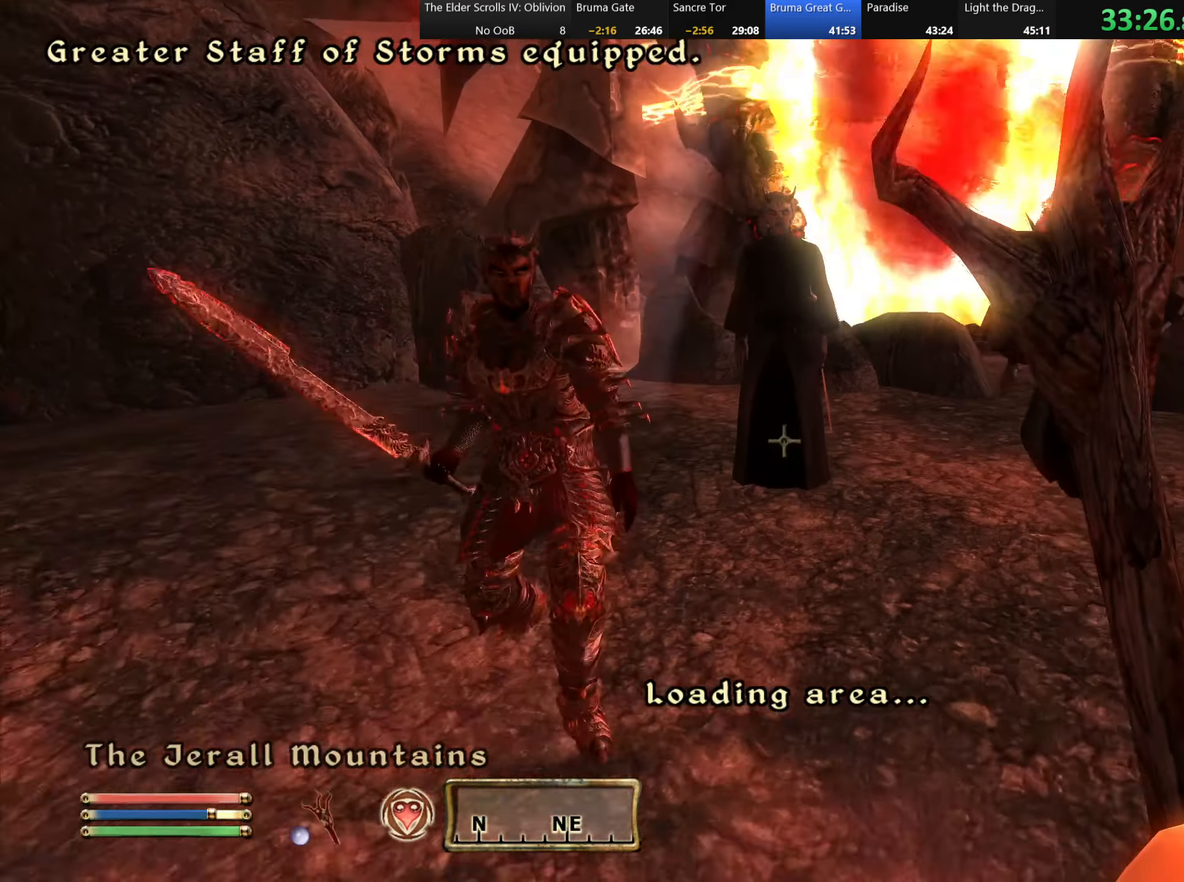
{"keys": ["w"], "mouse": [], "events": [[167, "mouse_left", "down"], [234, "mouse_left", "up"], [334, "s", "up"], [434, "w", "down"]]}
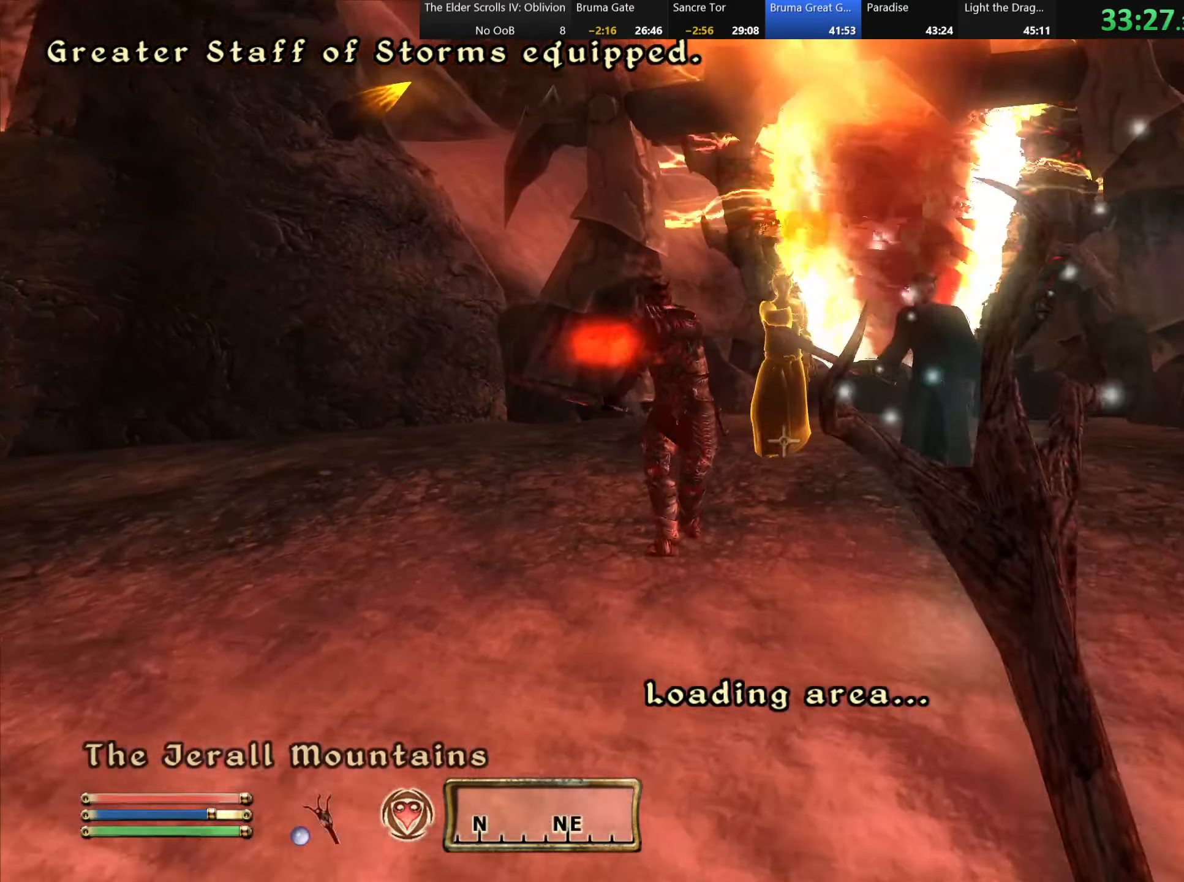
{"keys": [], "mouse": [], "events": [[50, "w", "up"]]}
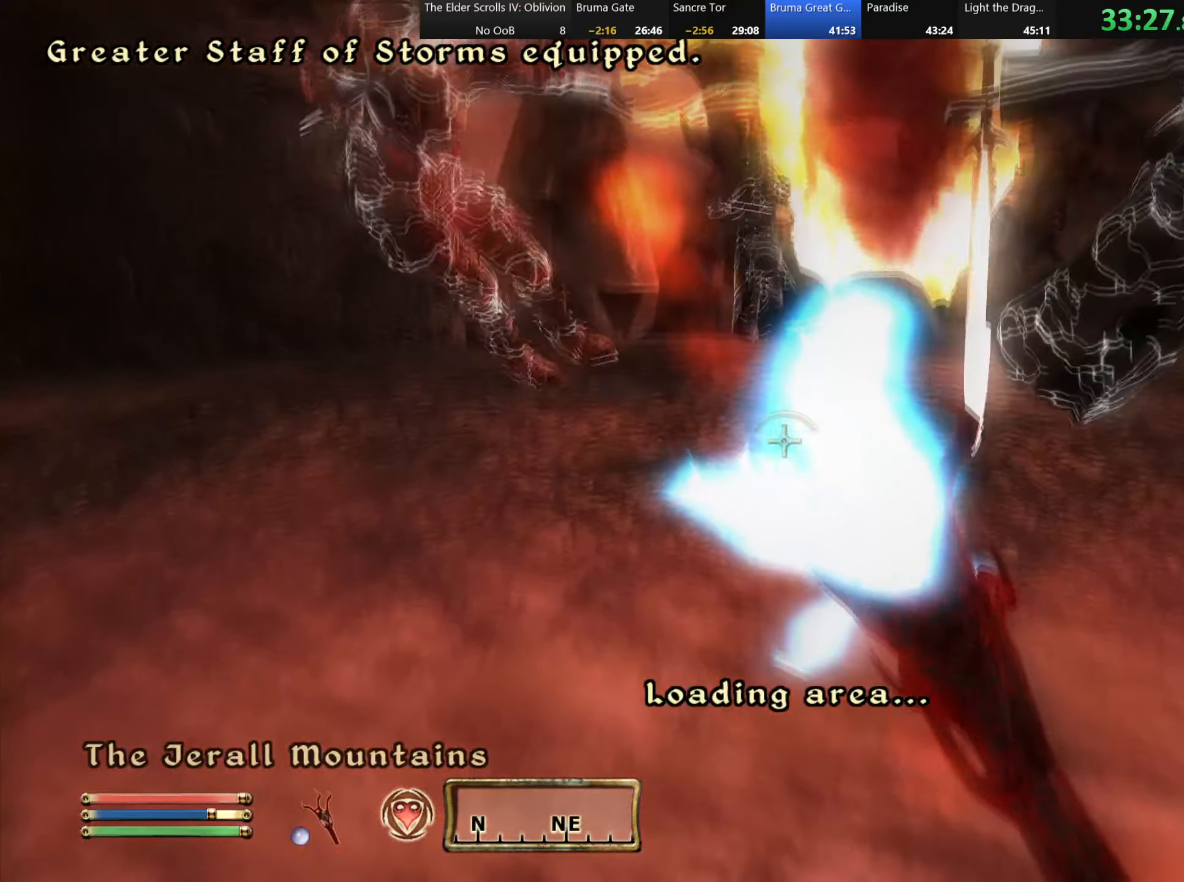
{"keys": [], "mouse": [], "events": []}
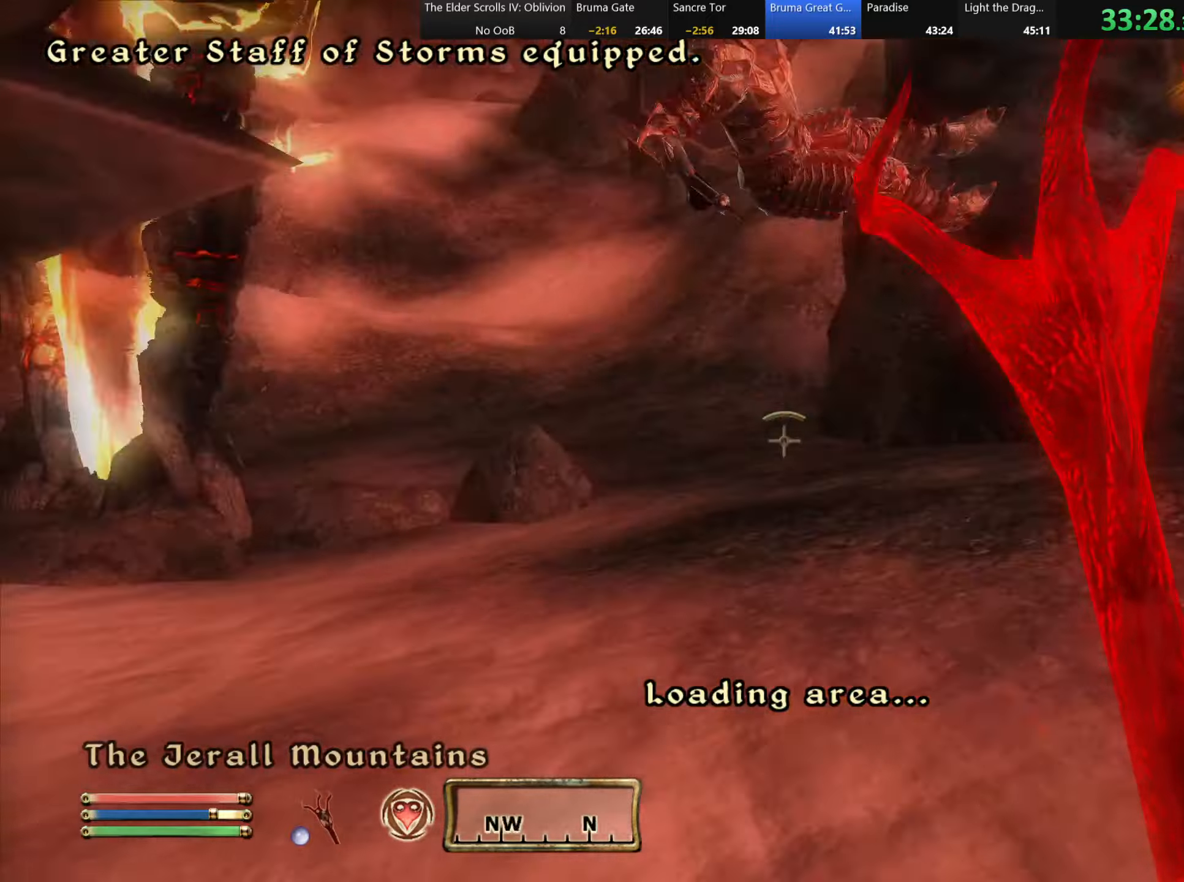
{"keys": ["w"], "mouse": [], "events": [[450, "w", "down"]]}